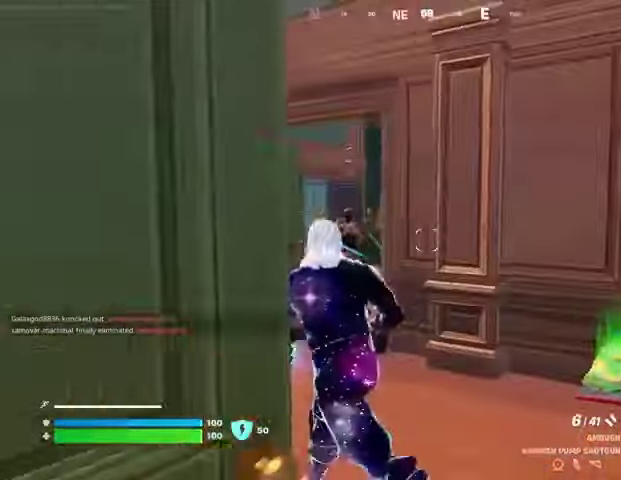
Gameplay with a controller (PlayStation layout); each line is a JSON object with the inputs held at the frame after it. "events" lists button and stick changes between this image and that frame as [ms after this image, input, new state], when the widget could be followed in between.
{"buttons": ["R1"], "left_stick": "up-left", "right_stick": "up-right", "events": [[233, "right_stick", "up"], [300, "R2", "down"], [333, "R2", "up"], [333, "left_stick", "up"], [367, "right_stick", "down"], [433, "R1", "down"], [433, "left_stick", "up-left"], [467, "right_stick", "up-right"]]}
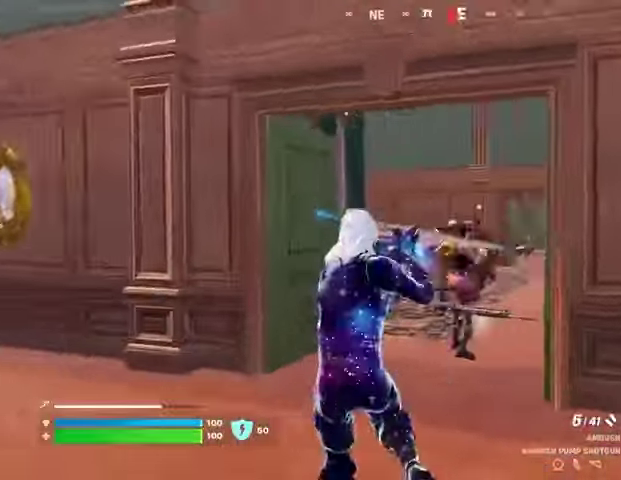
{"buttons": ["R2"], "left_stick": "down", "right_stick": "center", "events": [[33, "R1", "up"], [33, "right_stick", "right"], [233, "left_stick", "left"], [300, "R2", "down"], [300, "right_stick", "center"], [400, "left_stick", "down"], [400, "right_stick", "right"], [500, "right_stick", "center"]]}
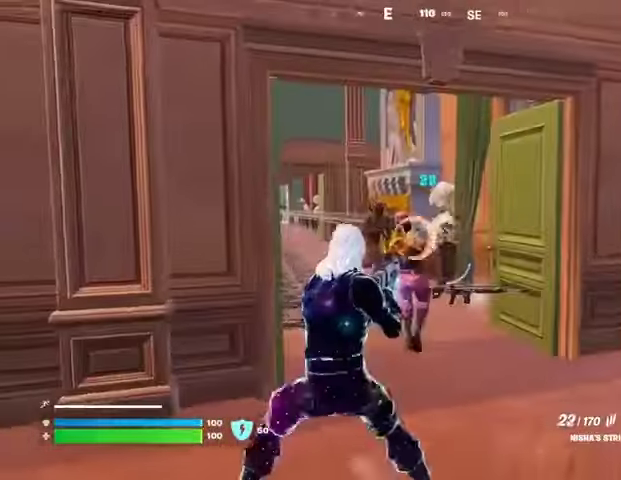
{"buttons": ["R2"], "left_stick": "left", "right_stick": "right", "events": [[100, "left_stick", "down-left"], [267, "left_stick", "left"], [400, "right_stick", "right"]]}
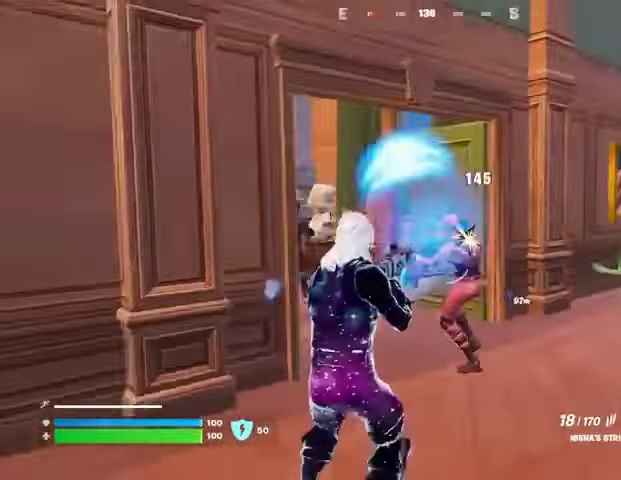
{"buttons": ["R2"], "left_stick": "left", "right_stick": "center", "events": [[200, "left_stick", "down-left"], [267, "right_stick", "center"], [467, "left_stick", "left"]]}
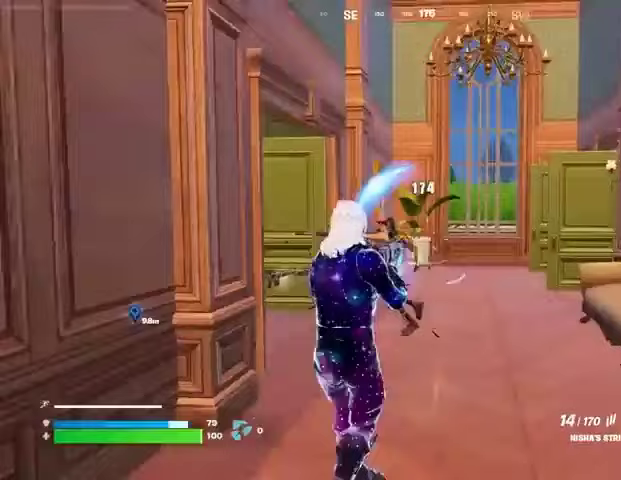
{"buttons": [], "left_stick": "up-right", "right_stick": "left", "events": [[167, "right_stick", "left"], [200, "left_stick", "up-right"], [300, "right_stick", "center"], [400, "L1", "down"], [433, "L1", "up"], [433, "R2", "up"], [433, "right_stick", "left"]]}
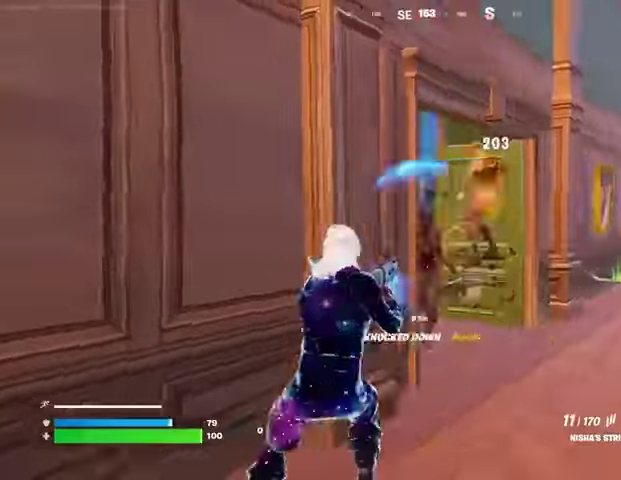
{"buttons": [], "left_stick": "left", "right_stick": "left", "events": [[100, "left_stick", "right"], [133, "right_stick", "center"], [233, "left_stick", "down-right"], [333, "right_stick", "right"], [367, "R2", "down"], [400, "left_stick", "left"], [467, "R2", "up"], [467, "right_stick", "left"]]}
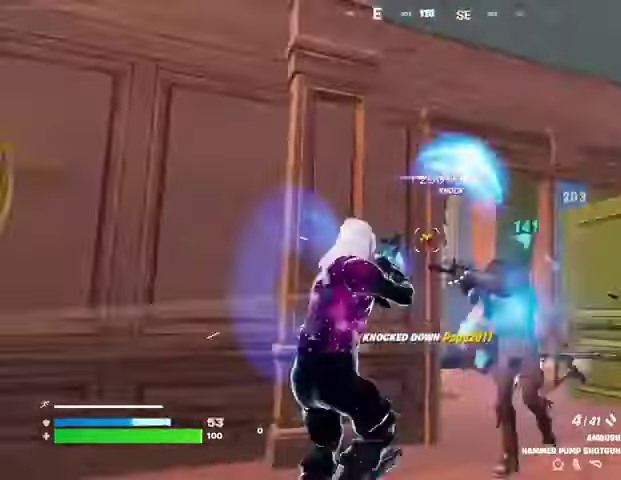
{"buttons": ["R2", "R3"], "left_stick": "down-left", "right_stick": "right", "events": [[33, "R1", "down"], [100, "right_stick", "right"], [133, "R1", "up"], [267, "left_stick", "down-left"], [367, "R2", "down"], [400, "right_stick", "center"], [500, "R3", "down"], [500, "right_stick", "right"]]}
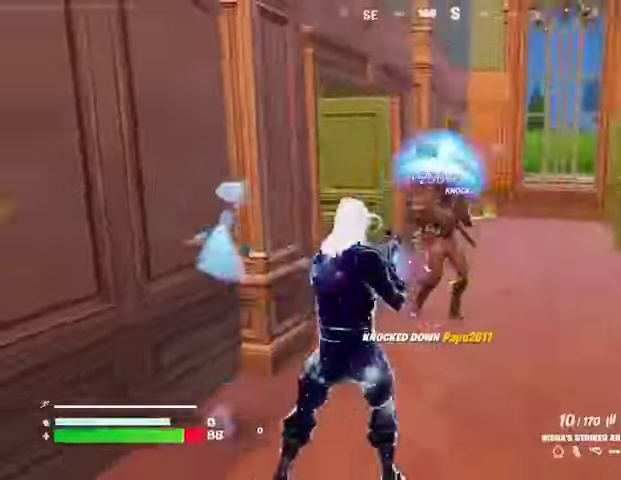
{"buttons": ["R2"], "left_stick": "down-right", "right_stick": "left", "events": [[200, "L2", "down"], [200, "R3", "up"], [200, "right_stick", "center"], [400, "L2", "up"], [400, "left_stick", "down-right"], [400, "right_stick", "left"]]}
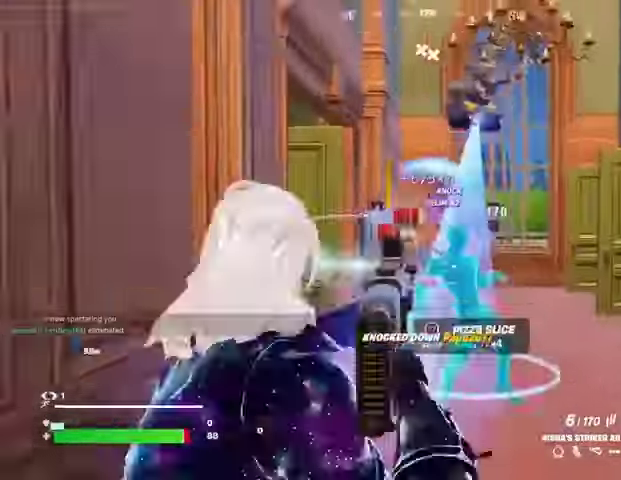
{"buttons": [], "left_stick": "up", "right_stick": "right", "events": [[33, "right_stick", "right"], [67, "R2", "up"], [100, "left_stick", "up-right"], [133, "L3", "down"], [200, "L3", "up"], [467, "left_stick", "up"]]}
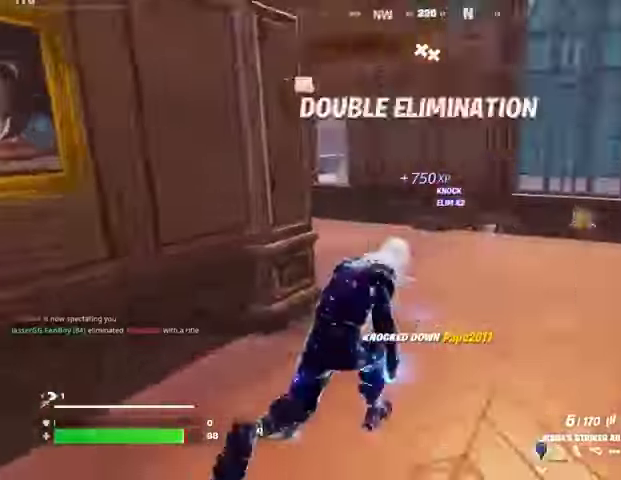
{"buttons": [], "left_stick": "up", "right_stick": "left", "events": [[67, "right_stick", "center"], [400, "right_stick", "left"]]}
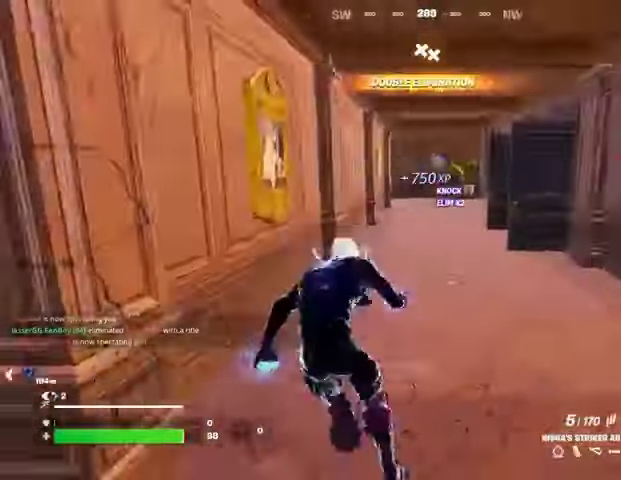
{"buttons": [], "left_stick": "up-left", "right_stick": "center", "events": [[67, "right_stick", "center"], [333, "right_stick", "right"], [433, "right_stick", "center"], [467, "left_stick", "up-left"]]}
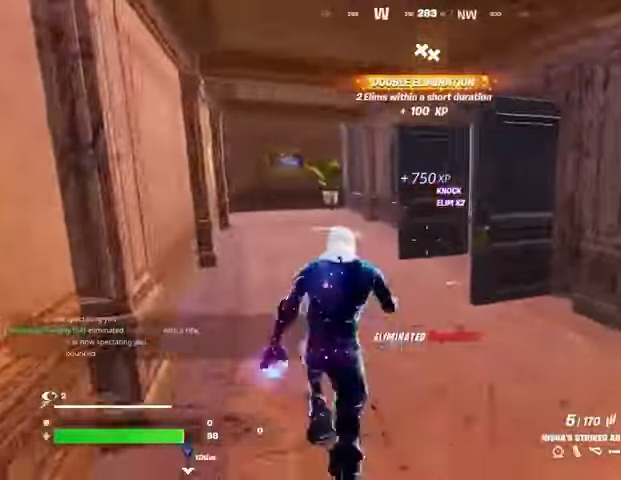
{"buttons": [], "left_stick": "up-left", "right_stick": "right", "events": [[100, "left_stick", "up"], [133, "right_stick", "right"], [267, "right_stick", "center"], [367, "right_stick", "right"], [500, "left_stick", "up-left"]]}
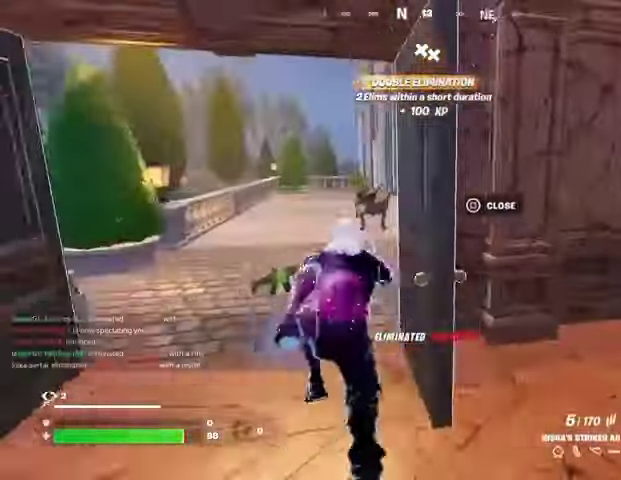
{"buttons": [], "left_stick": "up-left", "right_stick": "center", "events": [[67, "left_stick", "left"], [267, "left_stick", "up-left"], [267, "right_stick", "left"], [400, "right_stick", "center"]]}
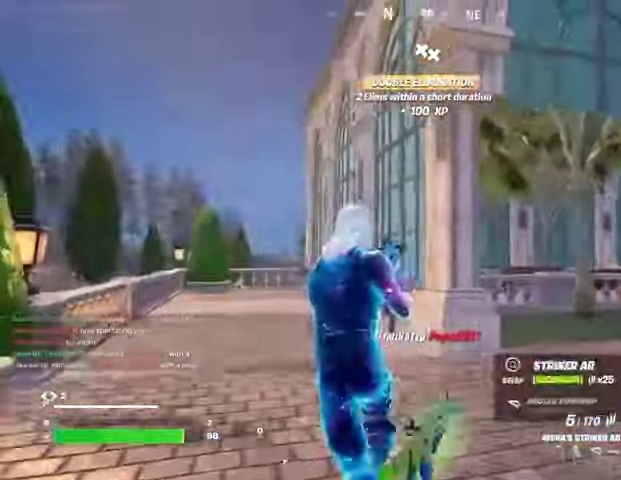
{"buttons": [], "left_stick": "up", "right_stick": "right", "events": [[167, "SQUARE", "down"], [200, "left_stick", "down-left"], [233, "SQUARE", "up"], [267, "left_stick", "down-right"], [333, "right_stick", "right"], [367, "left_stick", "up-right"], [500, "left_stick", "up"]]}
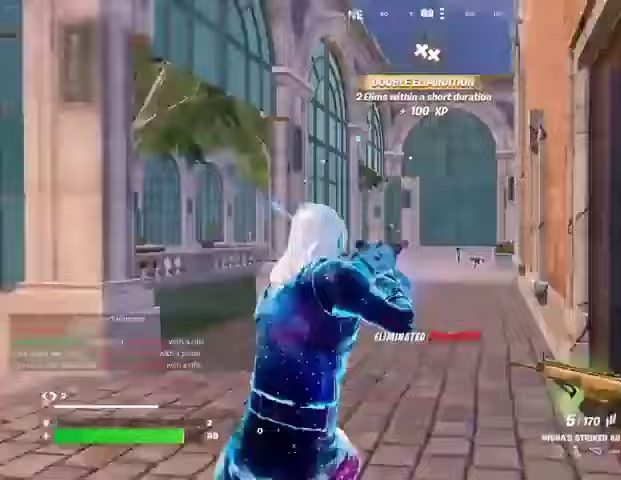
{"buttons": [], "left_stick": "up-right", "right_stick": "center", "events": [[67, "right_stick", "center"], [300, "left_stick", "up-right"]]}
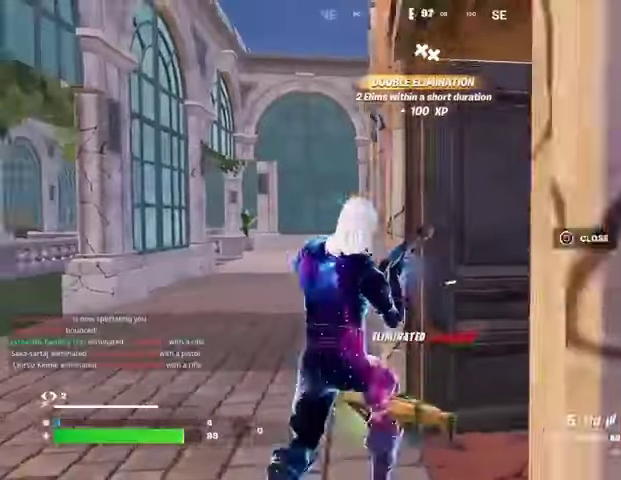
{"buttons": [], "left_stick": "left", "right_stick": "center", "events": [[300, "left_stick", "center"], [400, "left_stick", "down-right"], [500, "left_stick", "left"]]}
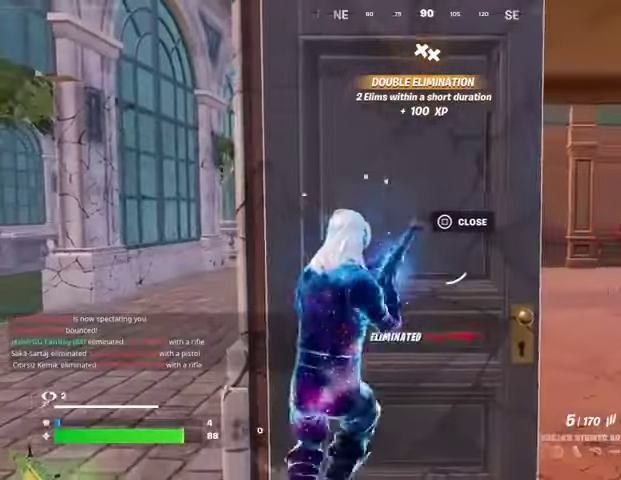
{"buttons": [], "left_stick": "left", "right_stick": "center", "events": [[100, "left_stick", "center"], [200, "left_stick", "left"]]}
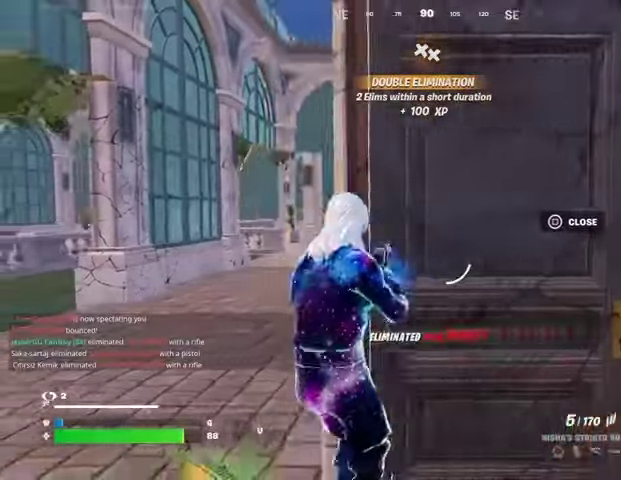
{"buttons": [], "left_stick": "up-right", "right_stick": "center", "events": [[100, "left_stick", "right"], [133, "right_stick", "right"], [233, "right_stick", "center"], [400, "left_stick", "up-right"]]}
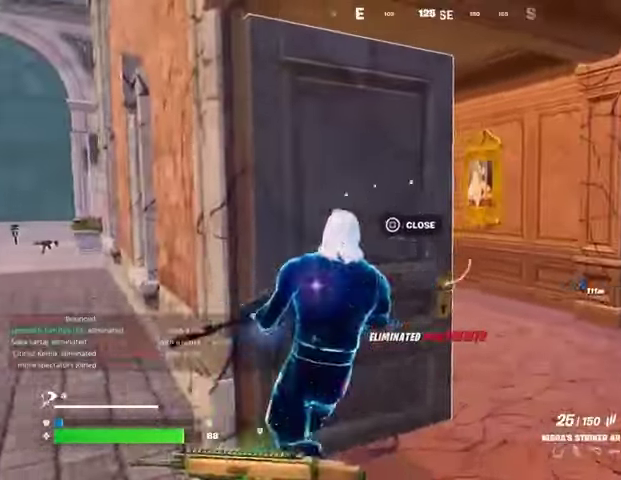
{"buttons": ["R2"], "left_stick": "up-right", "right_stick": "left", "events": [[333, "R2", "down"], [400, "right_stick", "left"]]}
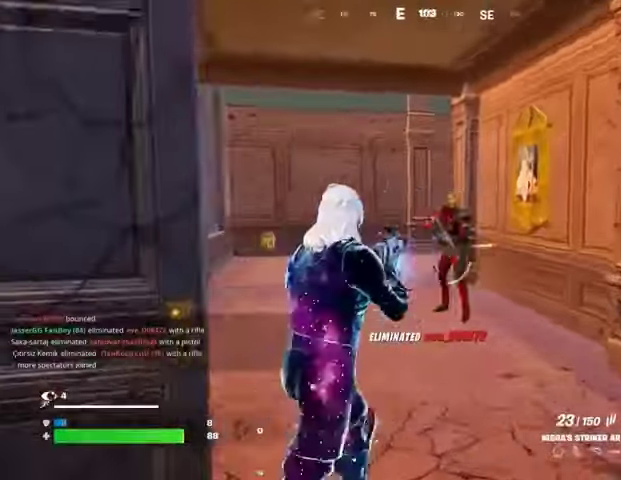
{"buttons": ["R2"], "left_stick": "up", "right_stick": "center", "events": [[33, "right_stick", "center"], [133, "left_stick", "up"]]}
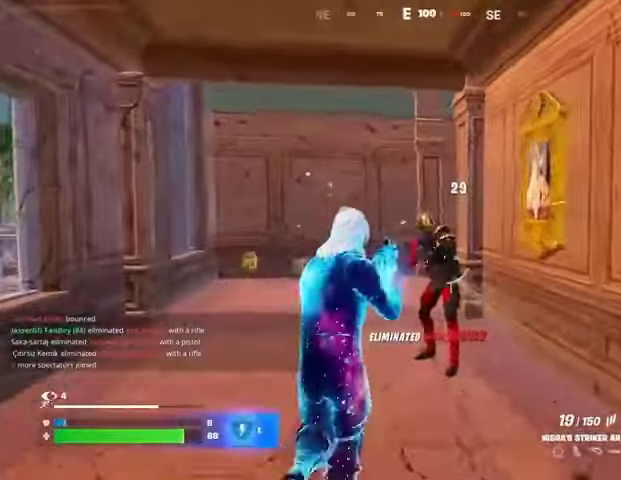
{"buttons": [], "left_stick": "up", "right_stick": "left", "events": [[333, "L3", "down"], [333, "R2", "up"], [433, "L3", "up"], [433, "right_stick", "left"]]}
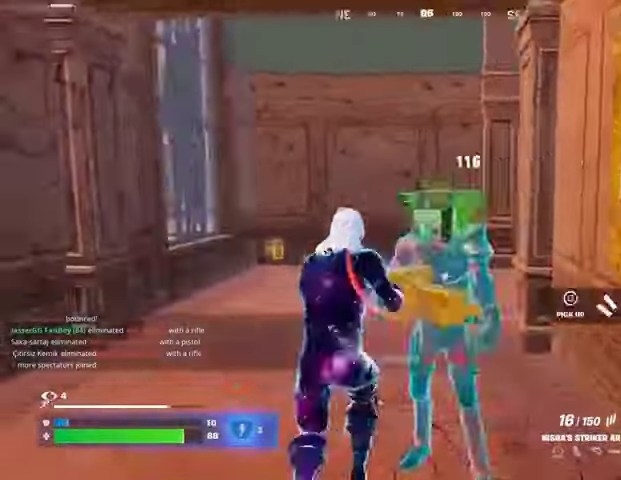
{"buttons": [], "left_stick": "up-left", "right_stick": "right", "events": [[67, "right_stick", "center"], [133, "right_stick", "right"], [167, "left_stick", "up-left"], [200, "L1", "down"], [267, "L1", "up"], [333, "right_stick", "center"], [500, "right_stick", "right"]]}
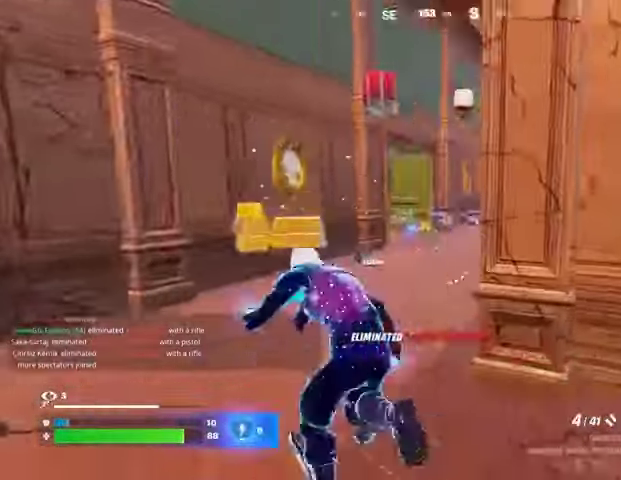
{"buttons": ["CROSS"], "left_stick": "center", "right_stick": "center", "events": [[167, "left_stick", "up"], [167, "right_stick", "center"], [333, "R3", "down"], [400, "R3", "up"], [400, "left_stick", "center"], [500, "CROSS", "down"]]}
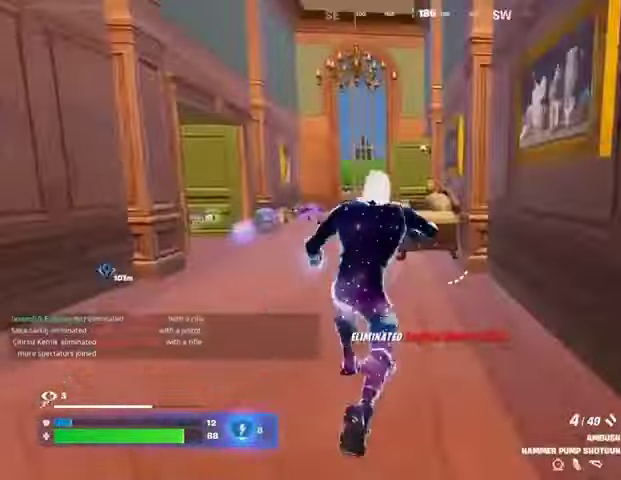
{"buttons": [], "left_stick": "up", "right_stick": "center", "events": [[67, "left_stick", "left"], [100, "CROSS", "up"], [100, "right_stick", "down-left"], [200, "right_stick", "center"], [233, "SQUARE", "down"], [300, "SQUARE", "up"], [300, "right_stick", "down-left"], [333, "left_stick", "up"], [433, "right_stick", "center"]]}
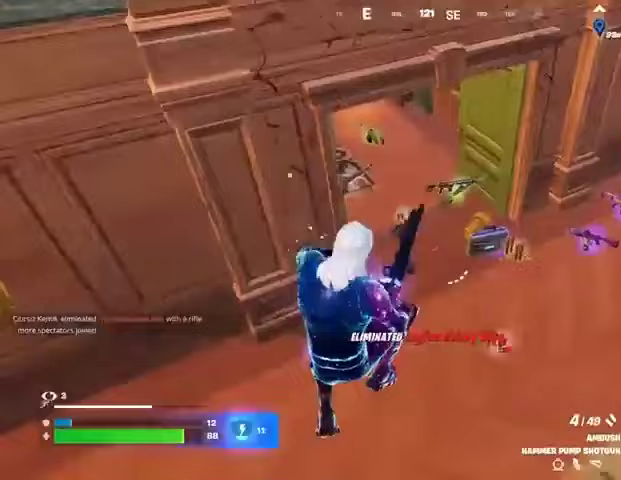
{"buttons": [], "left_stick": "up", "right_stick": "center", "events": [[200, "right_stick", "up-left"], [400, "right_stick", "center"]]}
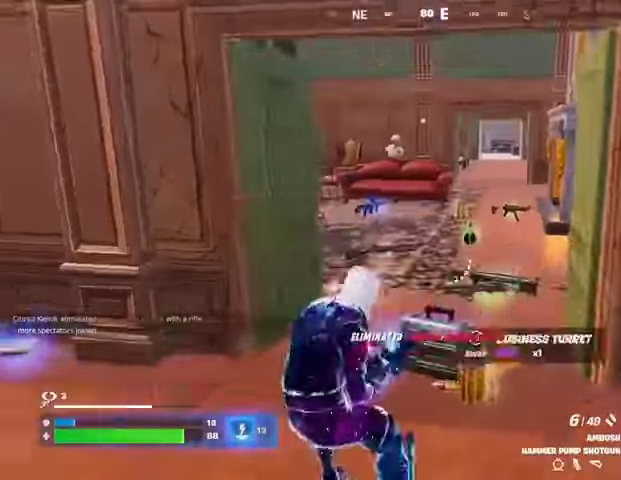
{"buttons": [], "left_stick": "up", "right_stick": "center", "events": []}
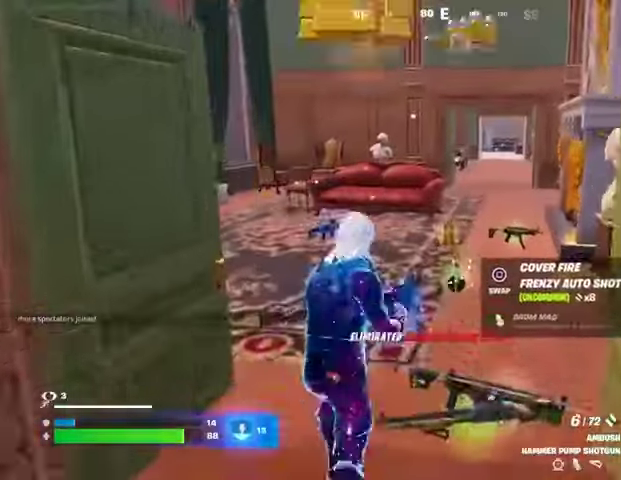
{"buttons": [], "left_stick": "up", "right_stick": "center", "events": []}
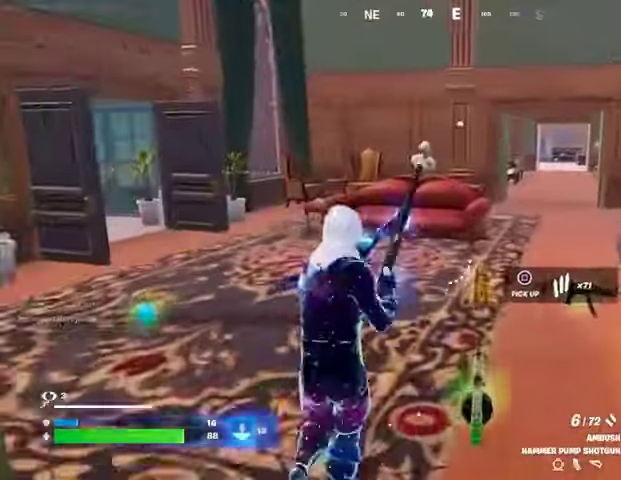
{"buttons": [], "left_stick": "up", "right_stick": "left", "events": [[167, "R1", "down"], [233, "R1", "up"], [300, "R1", "down"], [300, "right_stick", "left"], [400, "R1", "up"]]}
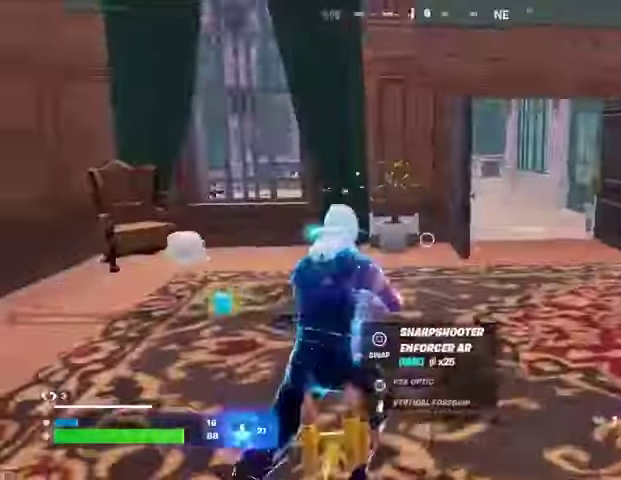
{"buttons": [], "left_stick": "up-right", "right_stick": "center", "events": [[167, "left_stick", "left"], [200, "right_stick", "down-left"], [367, "right_stick", "center"], [433, "SQUARE", "down"], [433, "left_stick", "up"], [500, "SQUARE", "up"], [500, "left_stick", "up-right"]]}
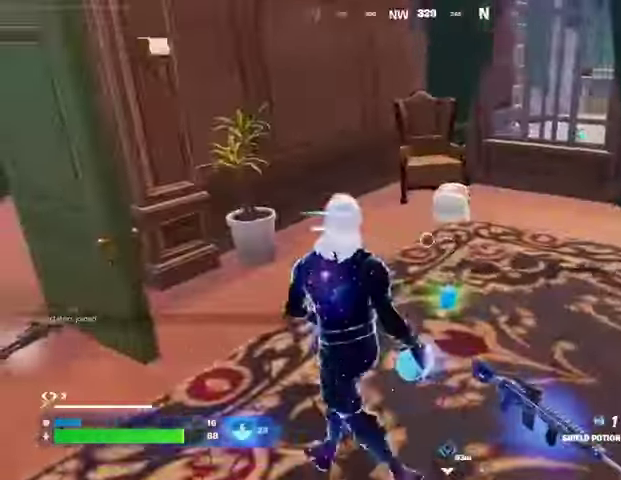
{"buttons": [], "left_stick": "up-right", "right_stick": "center", "events": [[133, "left_stick", "up"], [133, "right_stick", "up-right"], [267, "right_stick", "center"], [300, "left_stick", "up-right"]]}